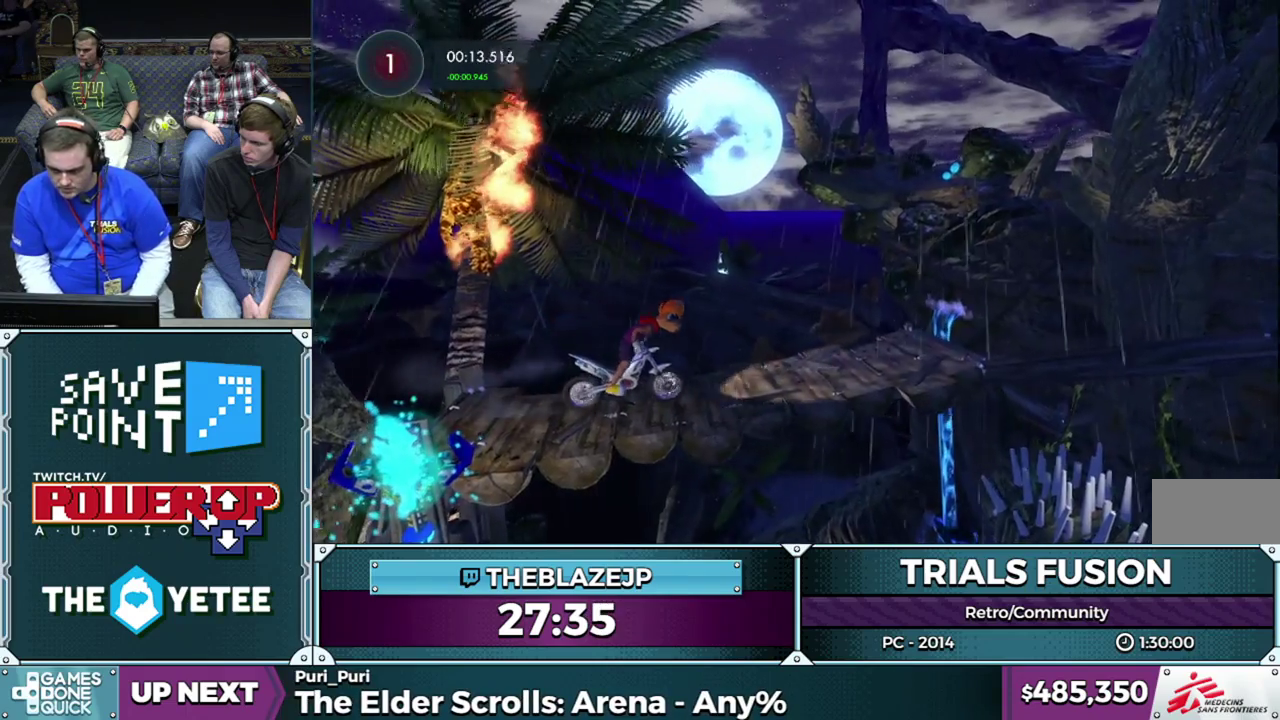
Gameplay with a controller (Xbox layout); each line is a JSON object with the inputs held at the frame after it (dt_ms = milliseconds from this image to that frame). "events" lists button and stick changes between this image and that frame as [ms after this image, input, new state], when the widget could be followed in between. This overlay highlights the sticks when they move; stick clicks (L3) are not distinguishable. Not read: L1 L3 R1 R3.
{"dt_ms": 500, "buttons": ["R2"], "left_stick": "left", "events": [[167, "left_stick", "down-right"], [217, "left_stick", "left"]]}
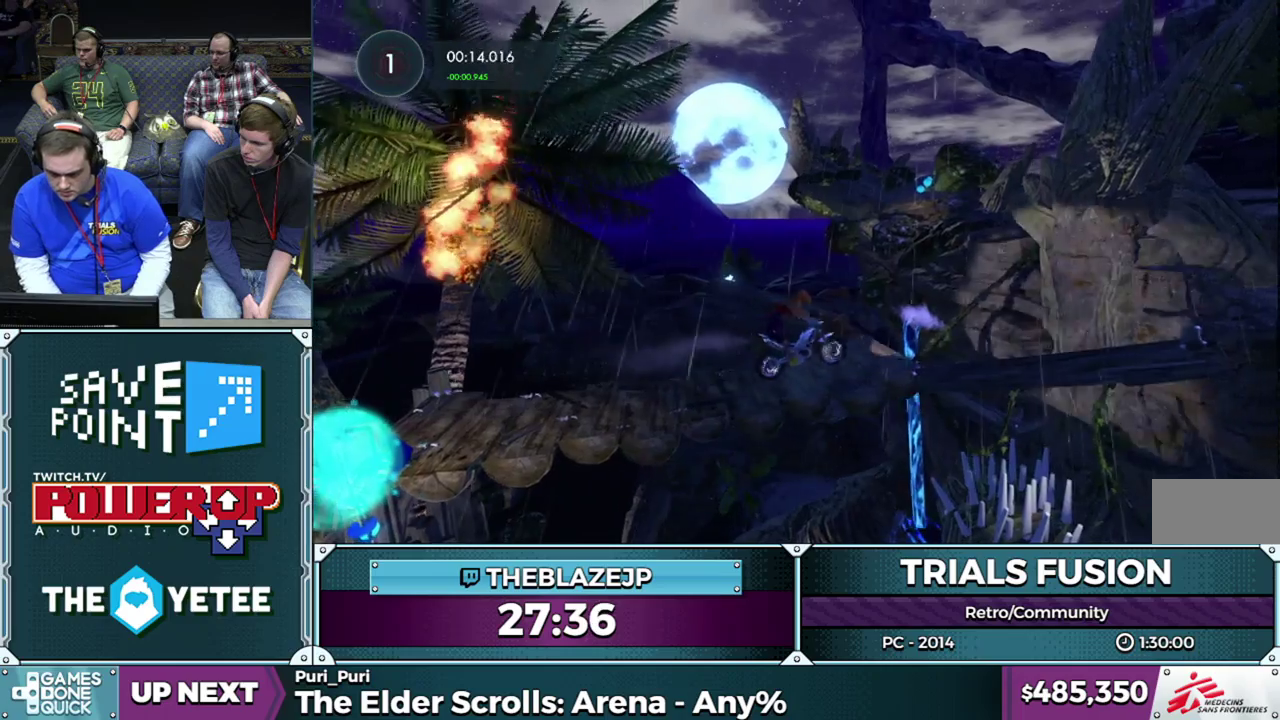
{"dt_ms": 500, "buttons": ["R2"], "left_stick": "left", "events": [[233, "left_stick", "center"], [283, "R2", "up"], [433, "R2", "down"], [450, "left_stick", "left"]]}
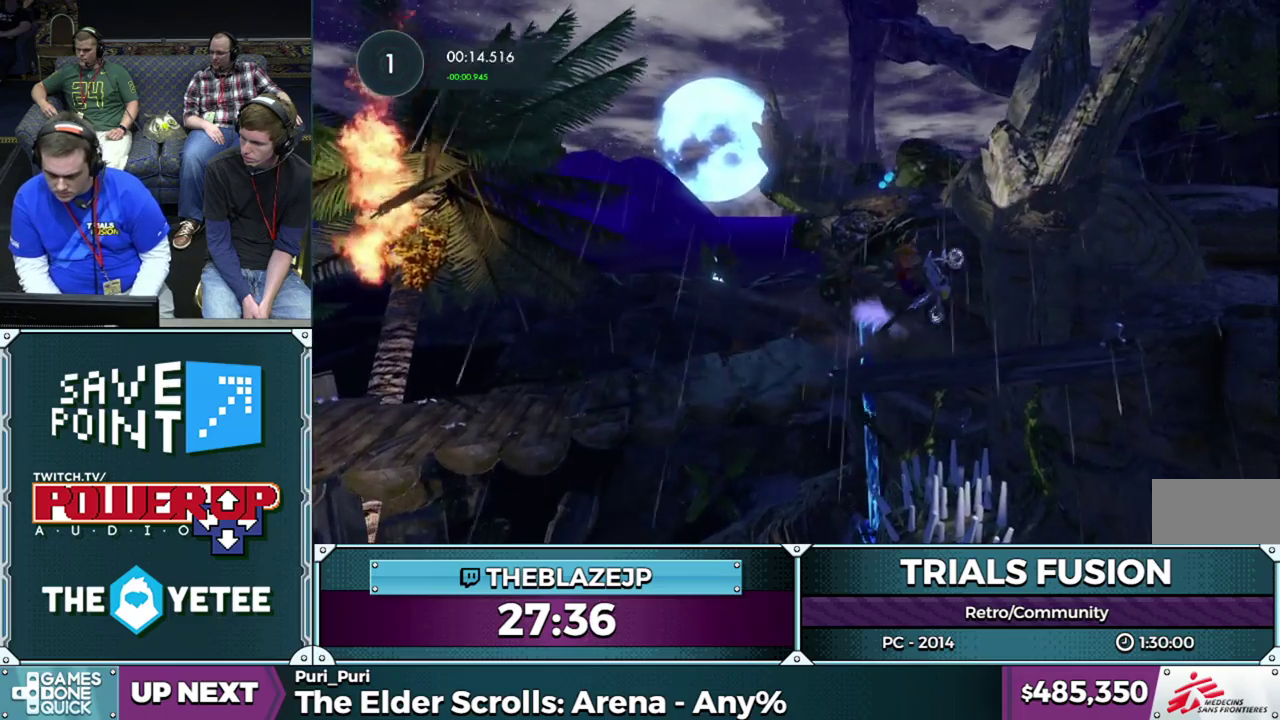
{"dt_ms": 1000, "buttons": [], "left_stick": "left", "events": [[783, "R2", "up"]]}
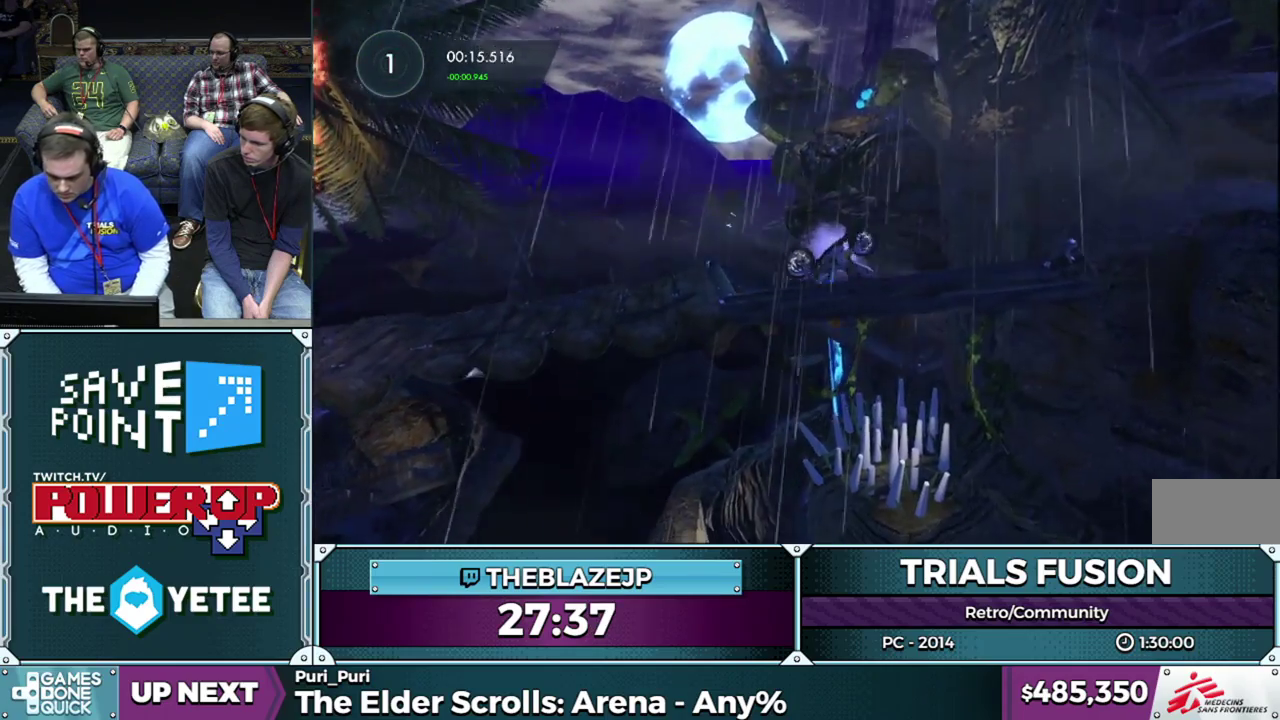
{"dt_ms": 500, "buttons": [], "left_stick": "right", "events": [[67, "left_stick", "center"], [250, "left_stick", "right"]]}
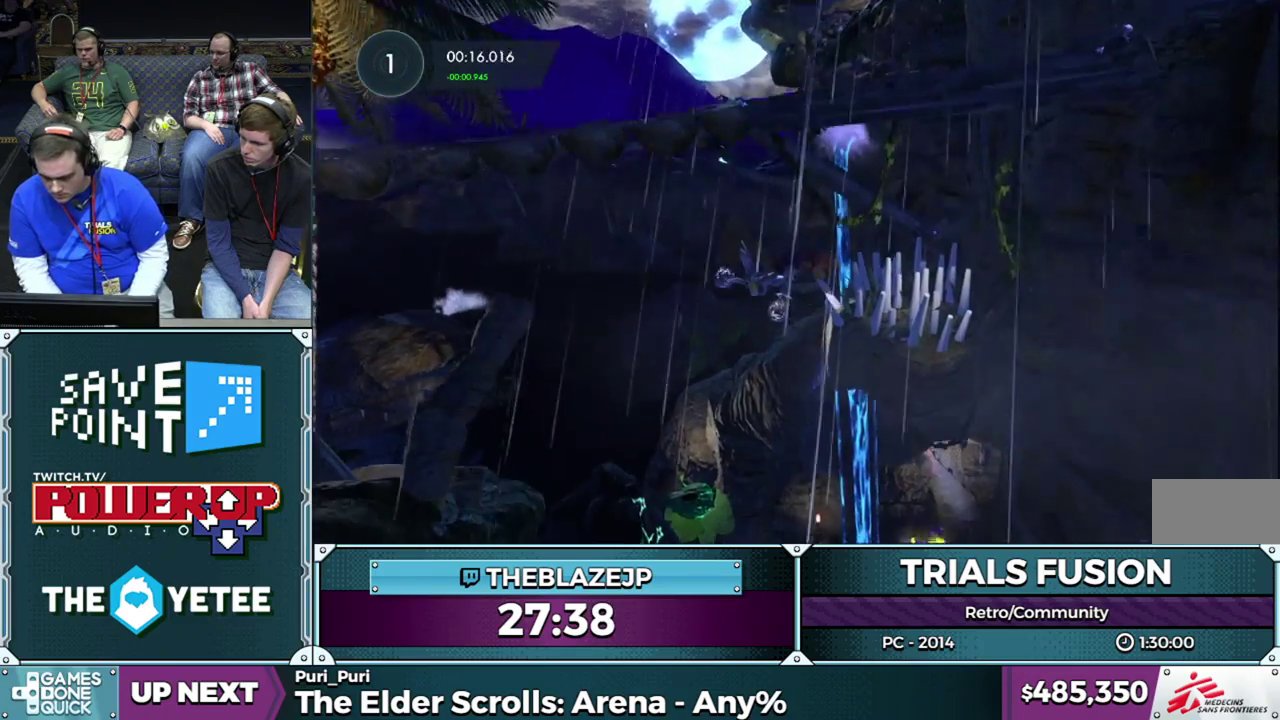
{"dt_ms": 500, "buttons": ["L2", "R2"], "left_stick": "left", "events": [[383, "L2", "down"], [383, "R2", "down"], [467, "left_stick", "left"]]}
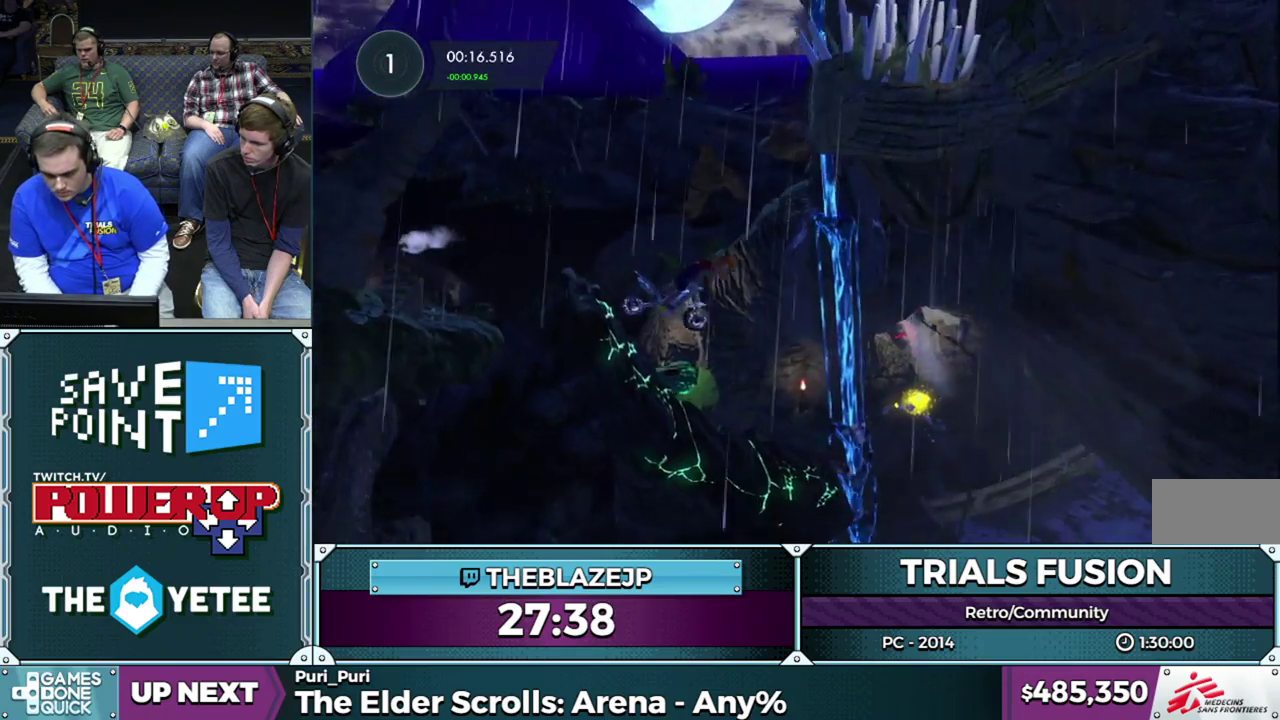
{"dt_ms": 500, "buttons": ["R2"], "left_stick": "left", "events": [[33, "L2", "up"], [283, "left_stick", "center"], [417, "left_stick", "left"]]}
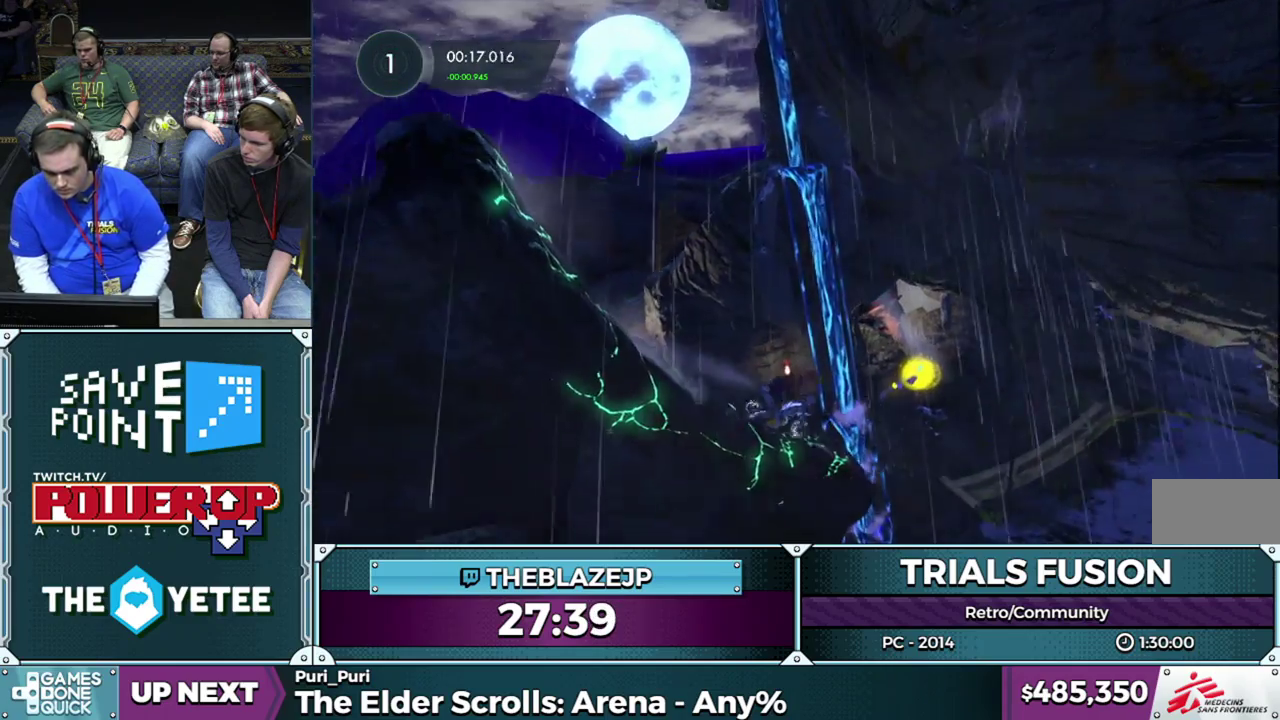
{"dt_ms": 500, "buttons": ["R2"], "left_stick": "left", "events": []}
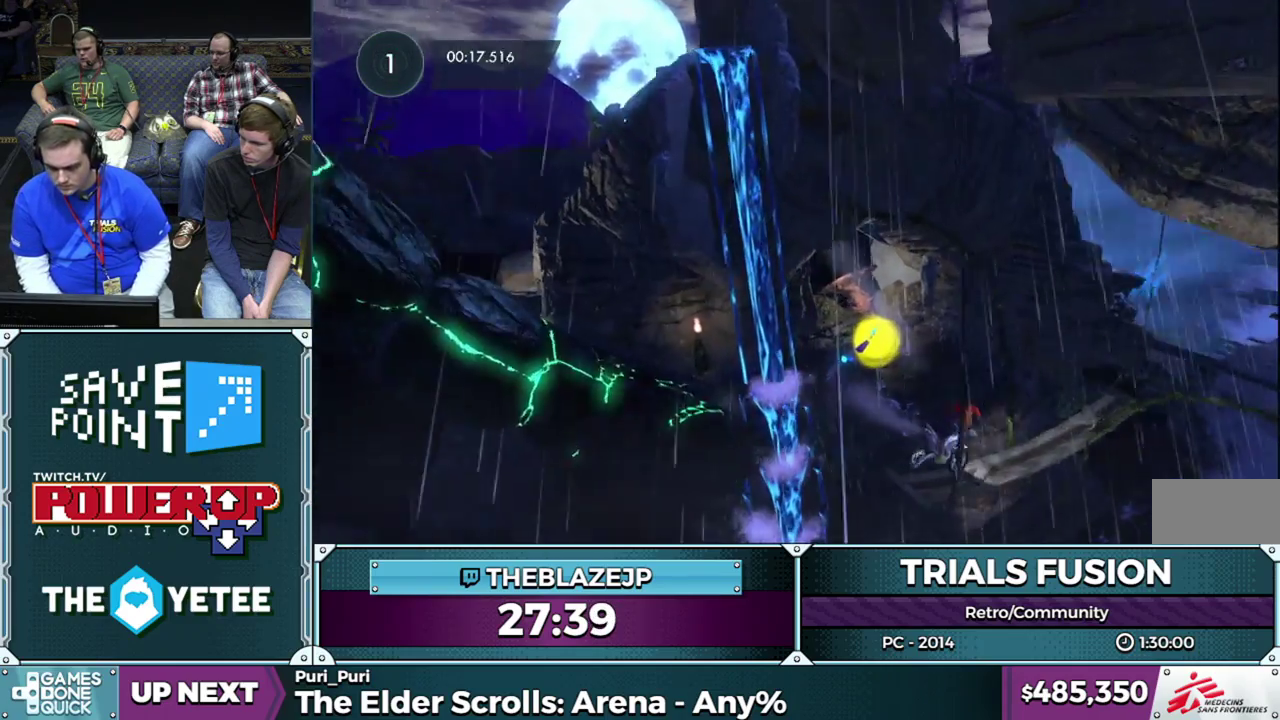
{"dt_ms": 500, "buttons": ["R2"], "left_stick": "center", "events": [[417, "left_stick", "center"]]}
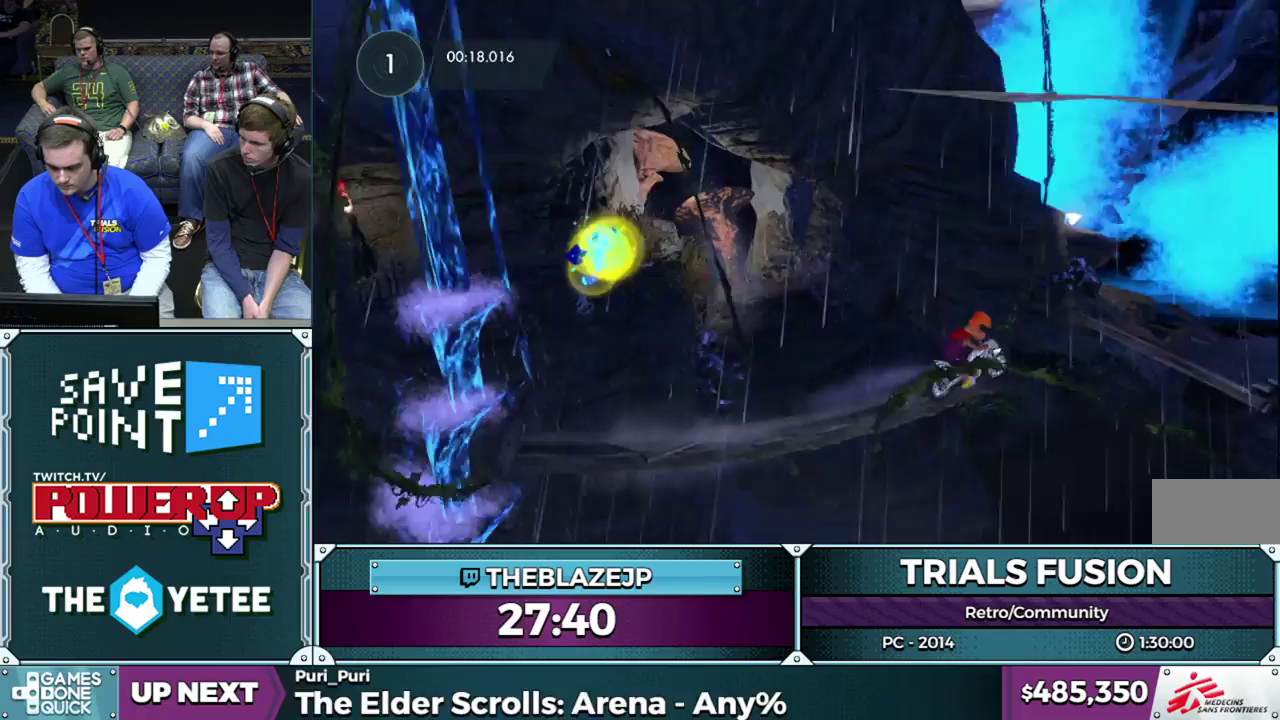
{"dt_ms": 500, "buttons": ["R2"], "left_stick": "left", "events": [[17, "left_stick", "left"], [150, "left_stick", "center"], [467, "left_stick", "left"]]}
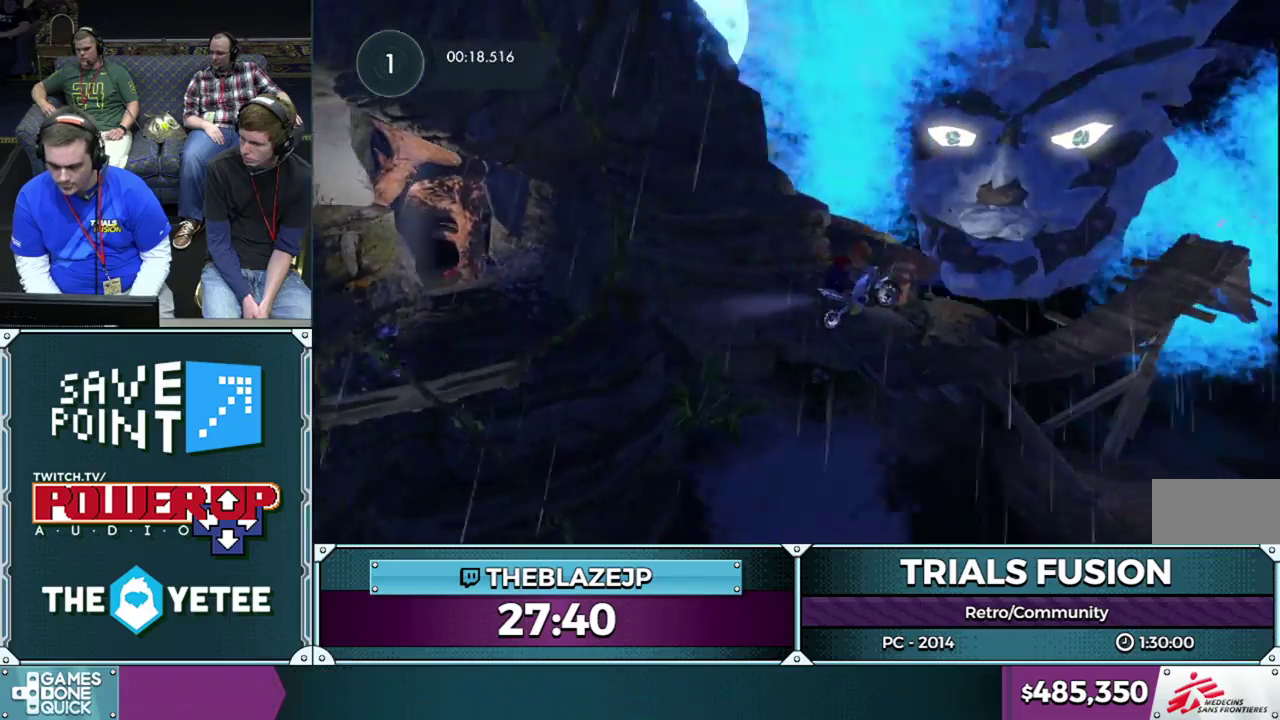
{"dt_ms": 500, "buttons": ["R2"], "left_stick": "left", "events": [[100, "left_stick", "right"], [250, "left_stick", "center"], [383, "left_stick", "left"]]}
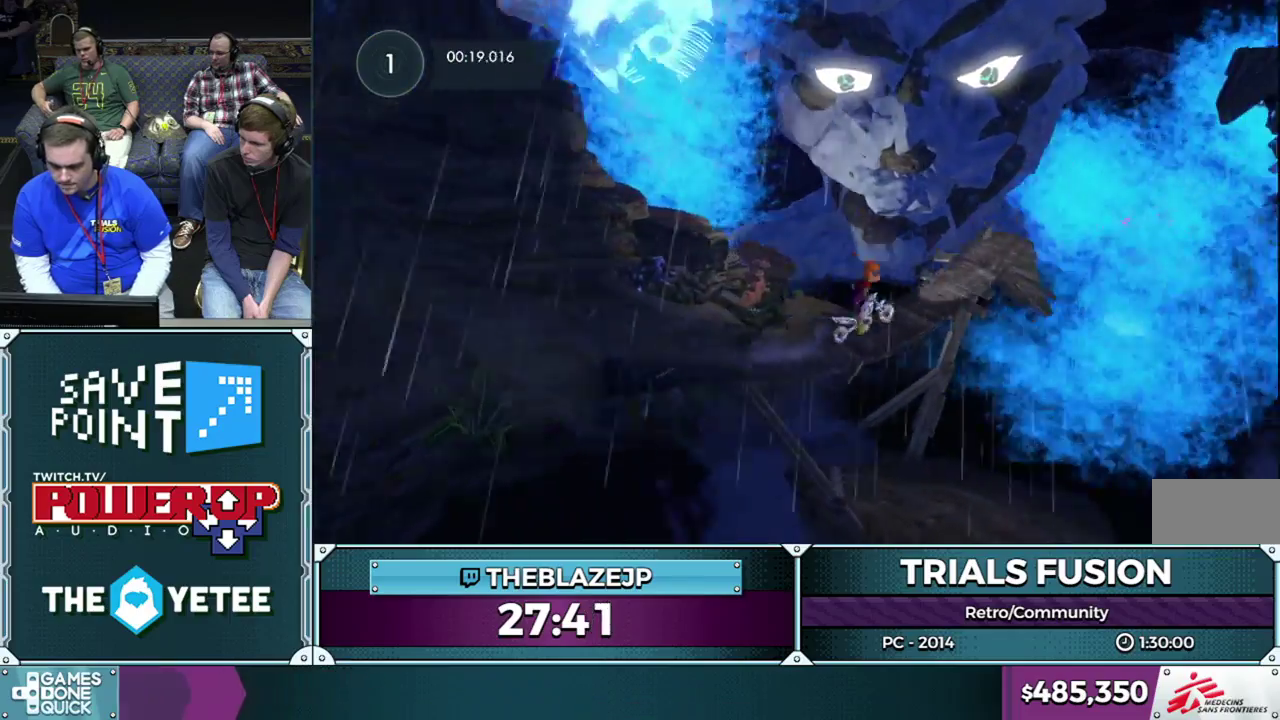
{"dt_ms": 500, "buttons": ["R2"], "left_stick": "right", "events": [[233, "left_stick", "center"], [467, "left_stick", "right"]]}
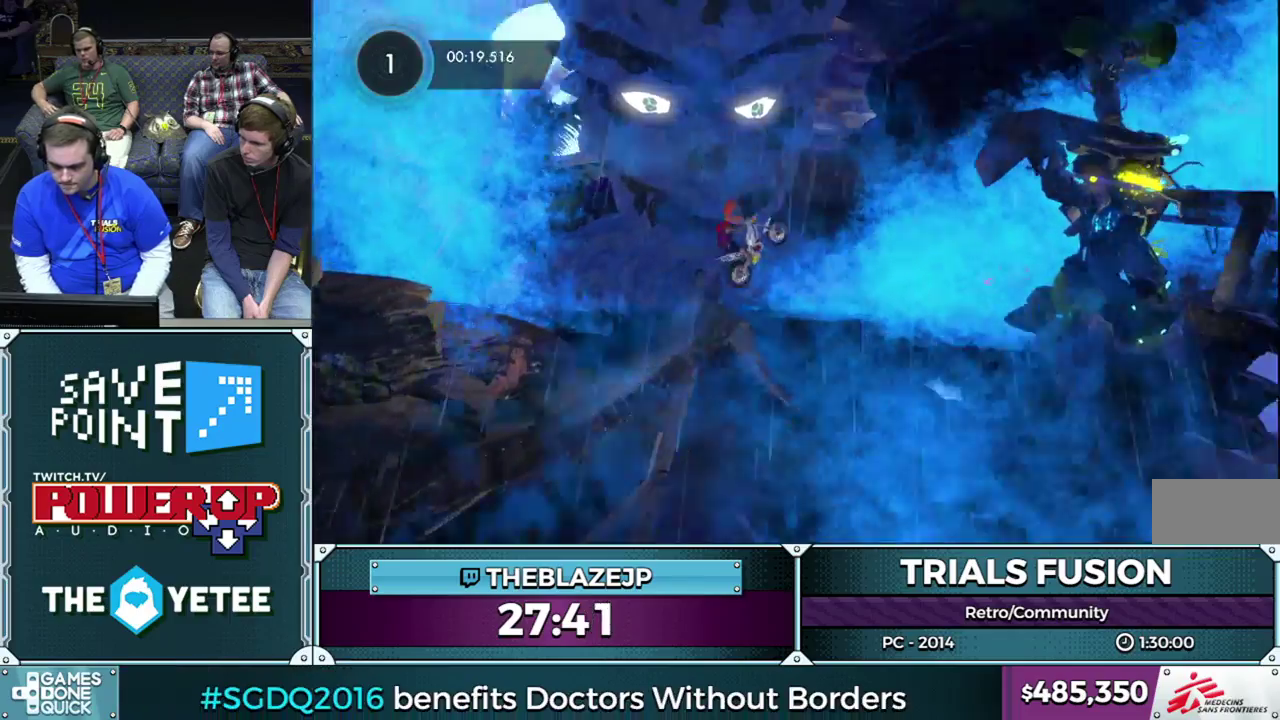
{"dt_ms": 500, "buttons": [], "left_stick": "left", "events": [[100, "left_stick", "center"], [267, "R2", "up"], [267, "left_stick", "left"]]}
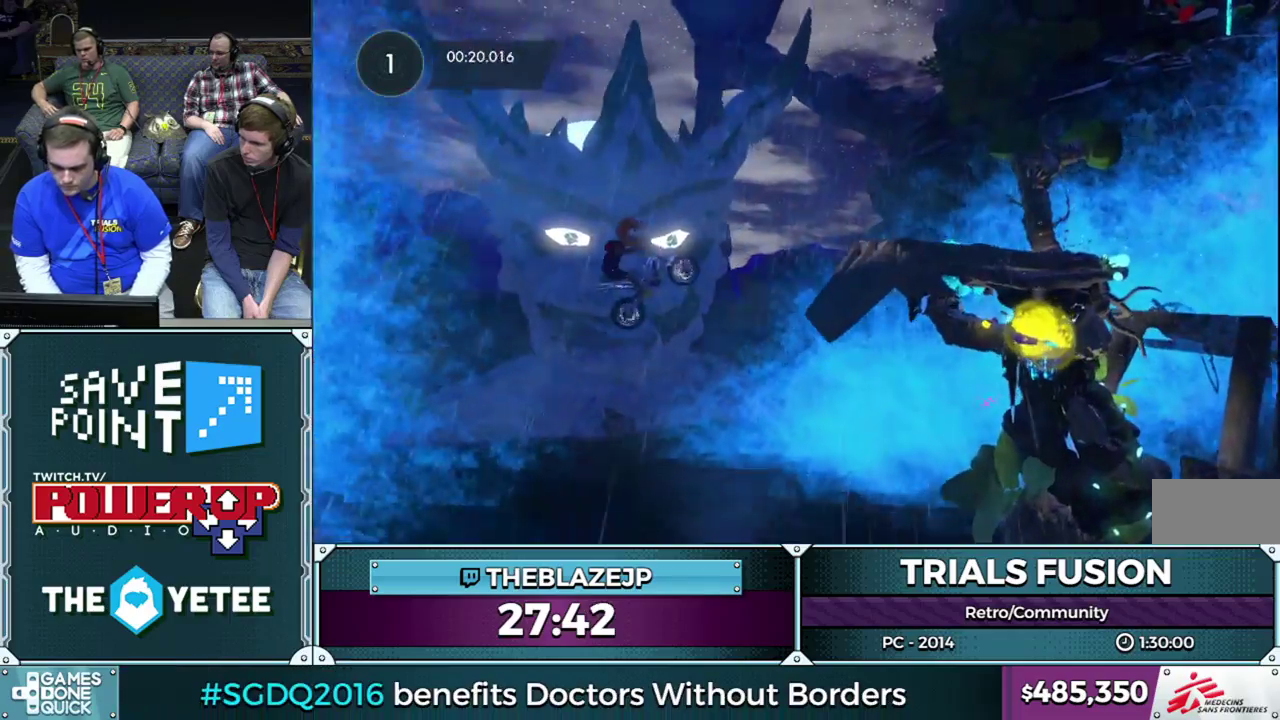
{"dt_ms": 500, "buttons": ["R2"], "left_stick": "center", "events": [[83, "left_stick", "center"], [250, "left_stick", "right"], [450, "left_stick", "center"], [483, "R2", "down"]]}
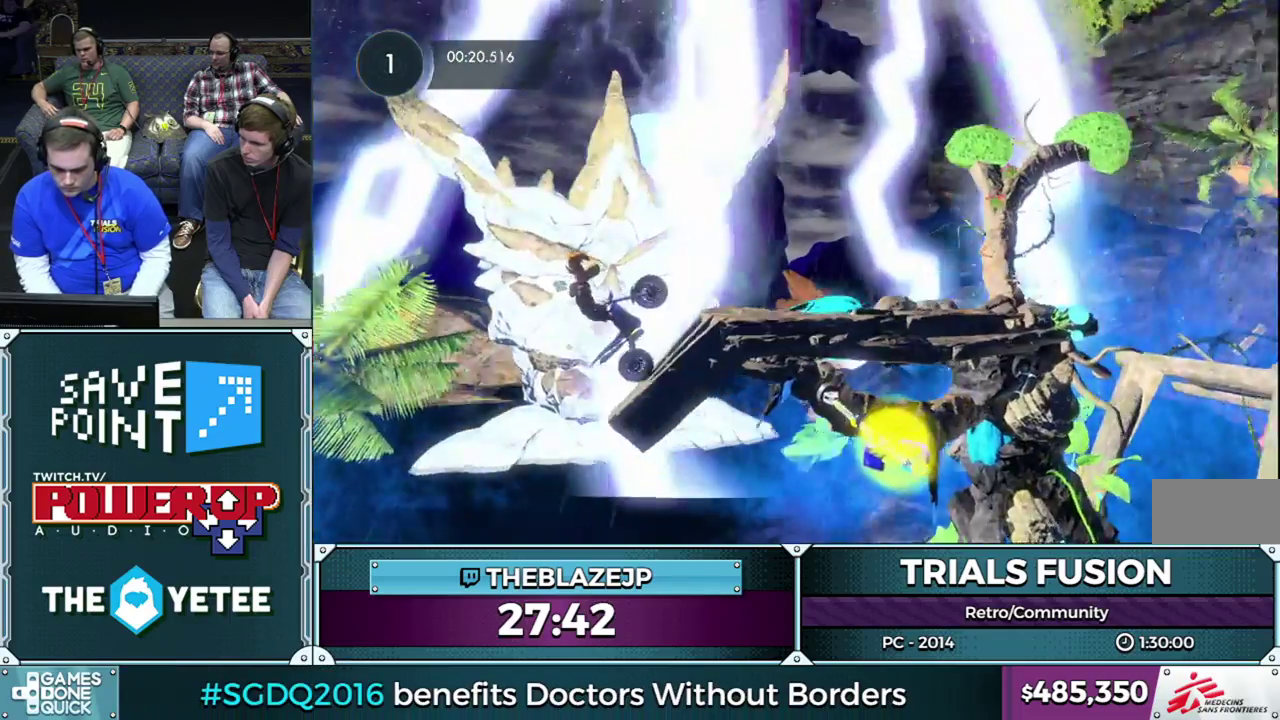
{"dt_ms": 500, "buttons": [], "left_stick": "left", "events": [[100, "left_stick", "left"], [250, "R2", "up"]]}
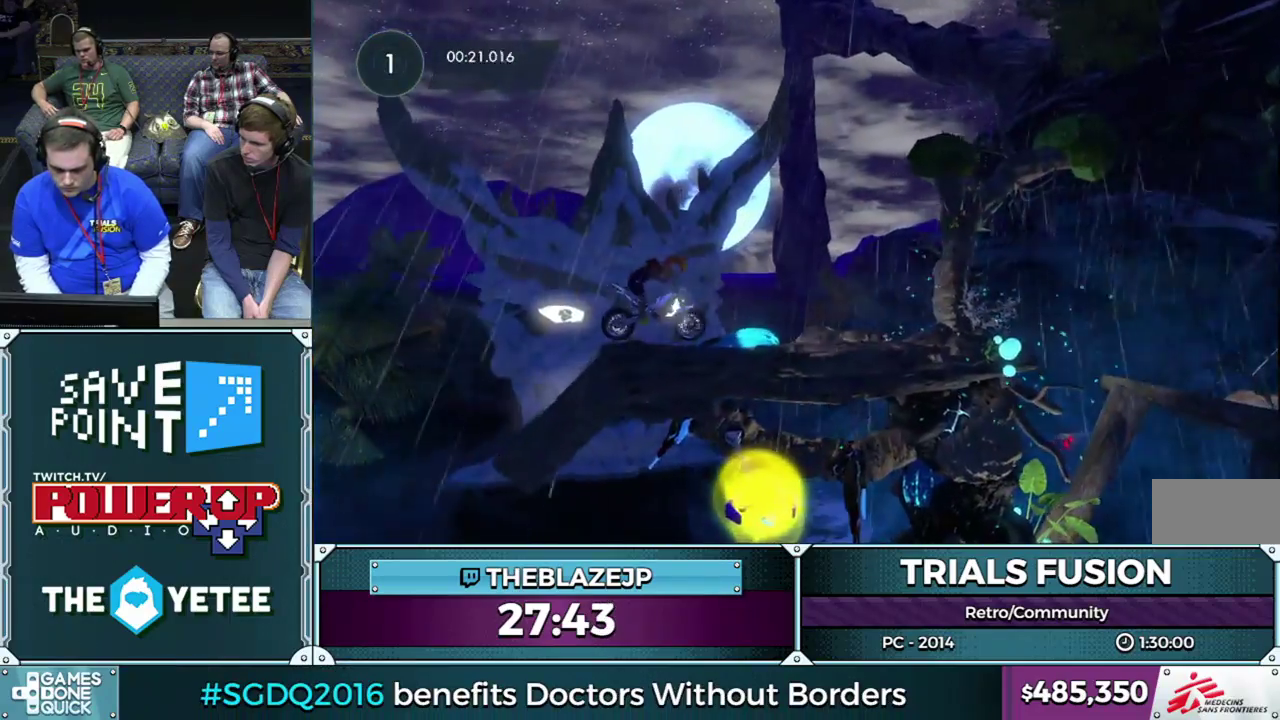
{"dt_ms": 500, "buttons": ["R2"], "left_stick": "center", "events": [[250, "R2", "down"], [433, "left_stick", "center"]]}
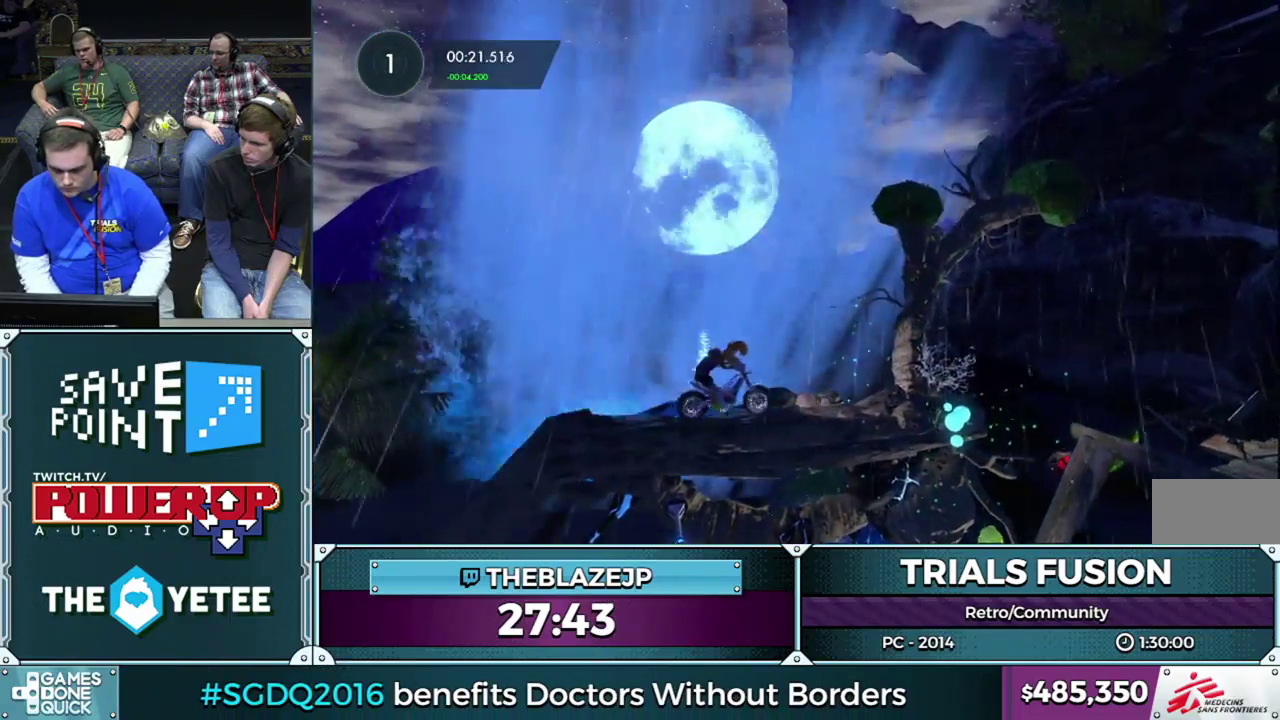
{"dt_ms": 500, "buttons": ["R2"], "left_stick": "right", "events": [[200, "left_stick", "left"], [450, "left_stick", "right"]]}
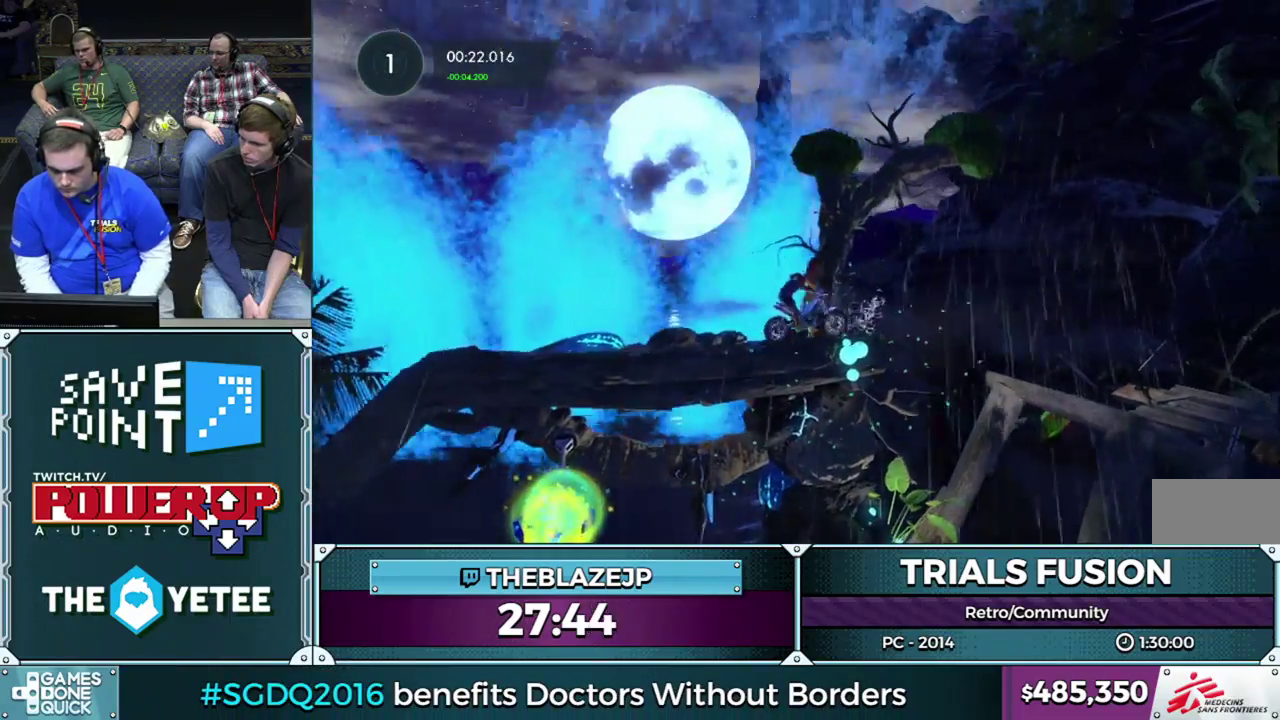
{"dt_ms": 500, "buttons": [], "left_stick": "center", "events": [[50, "left_stick", "center"], [217, "left_stick", "left"], [250, "R2", "up"], [450, "left_stick", "center"]]}
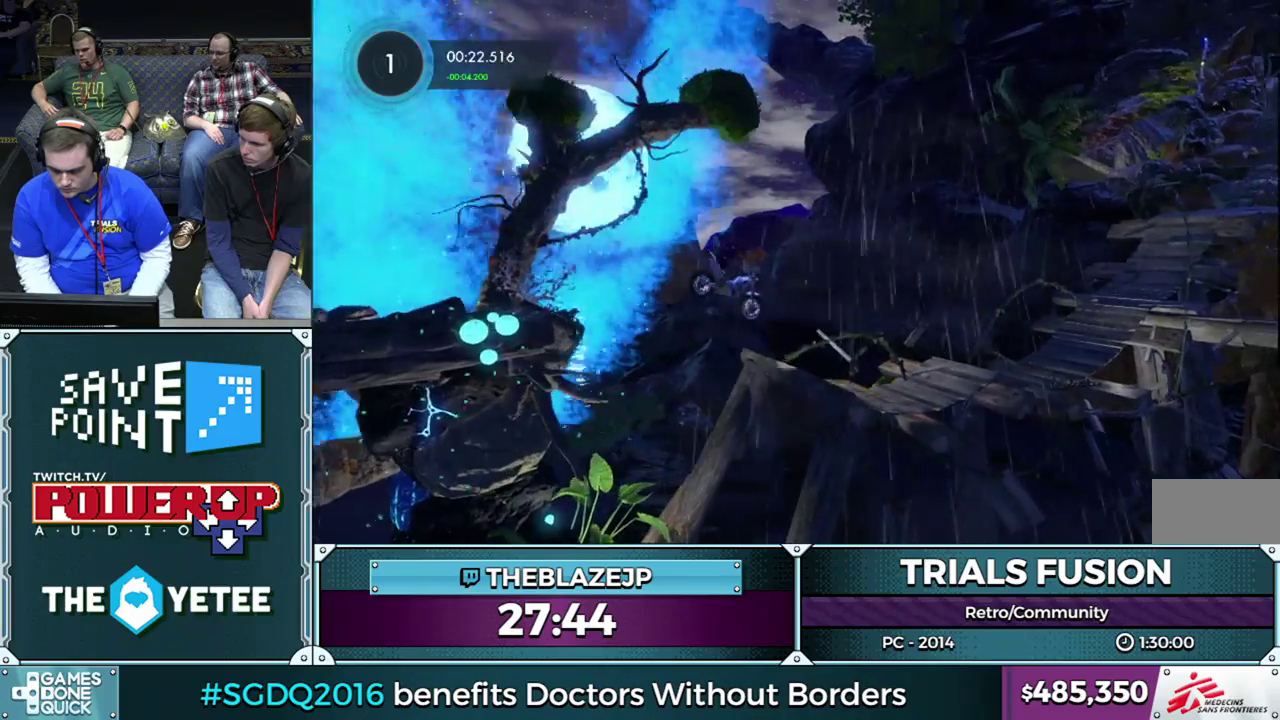
{"dt_ms": 500, "buttons": ["R2"], "left_stick": "left", "events": [[50, "left_stick", "left"], [467, "R2", "down"]]}
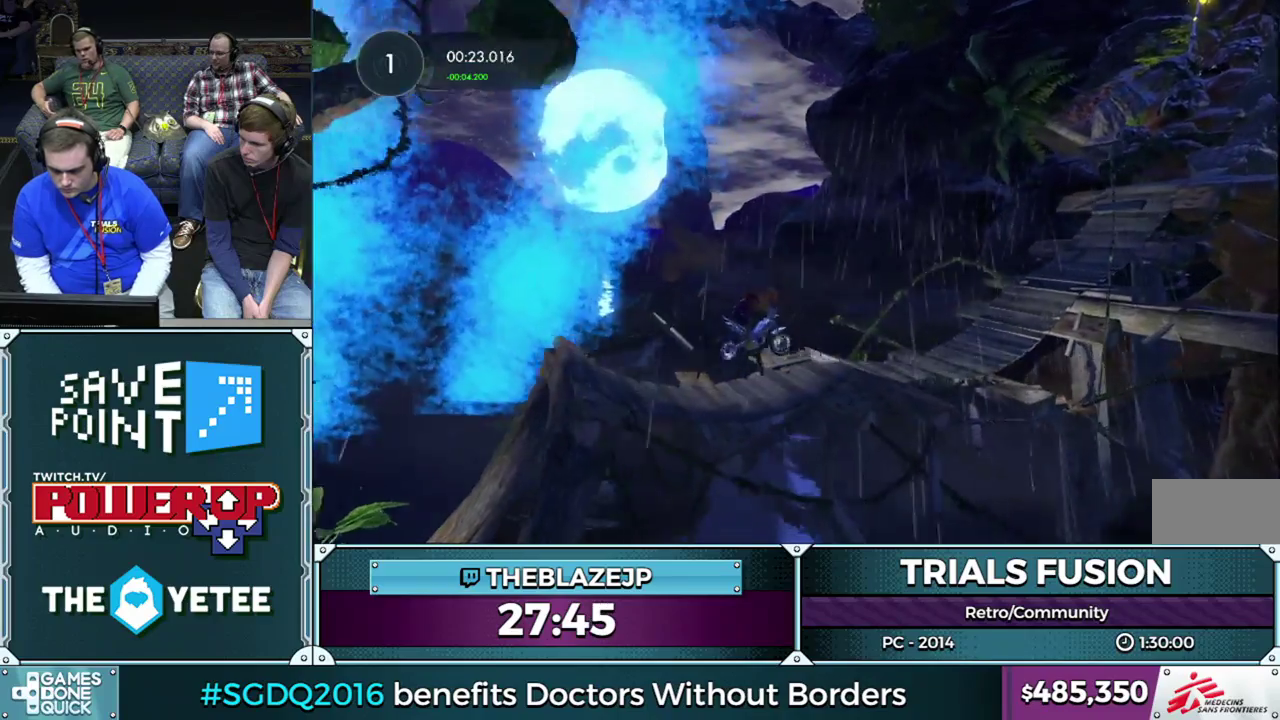
{"dt_ms": 500, "buttons": ["R2"], "left_stick": "left", "events": []}
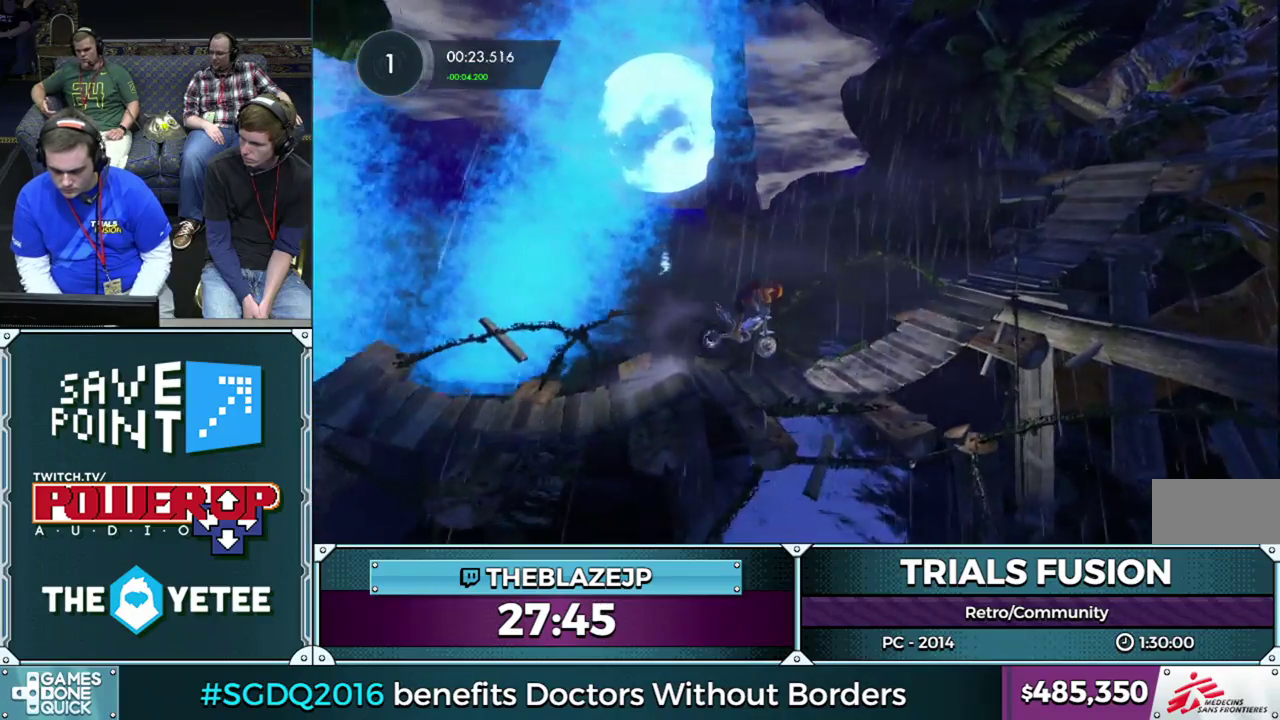
{"dt_ms": 500, "buttons": [], "left_stick": "left", "events": [[100, "R2", "up"]]}
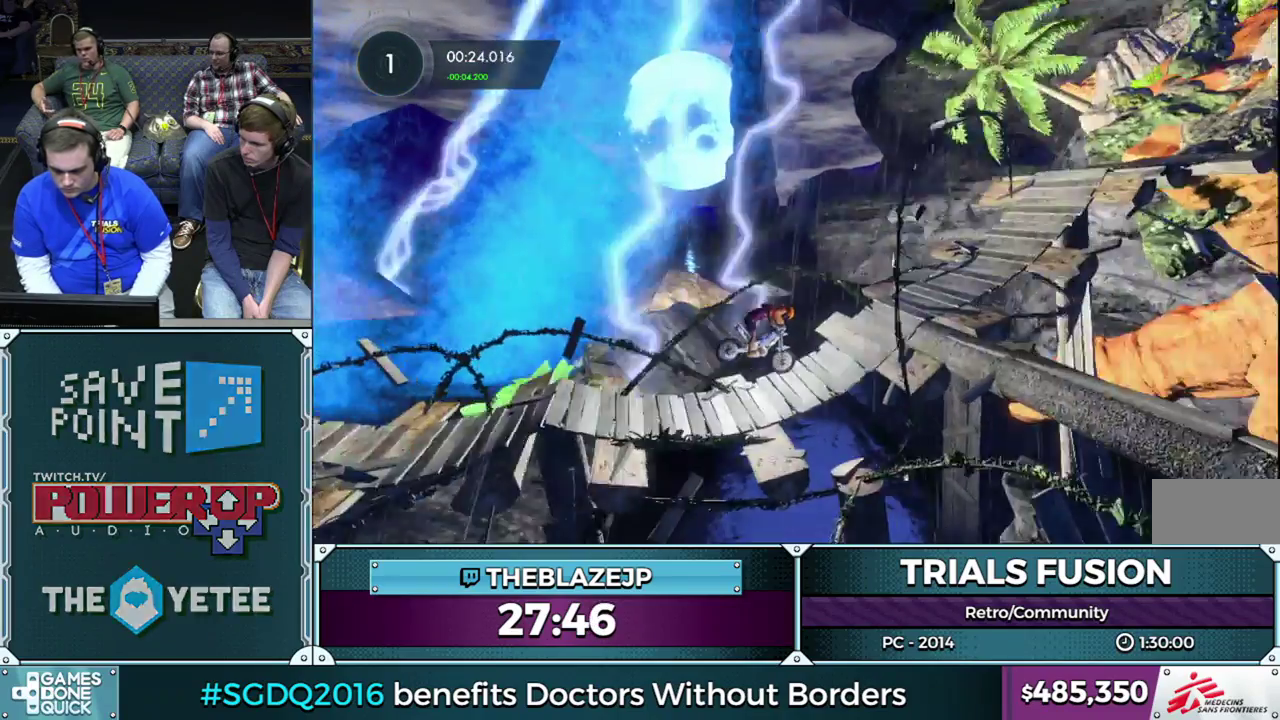
{"dt_ms": 500, "buttons": [], "left_stick": "center", "events": [[17, "R2", "down"], [167, "left_stick", "right"], [233, "left_stick", "center"], [383, "R2", "up"]]}
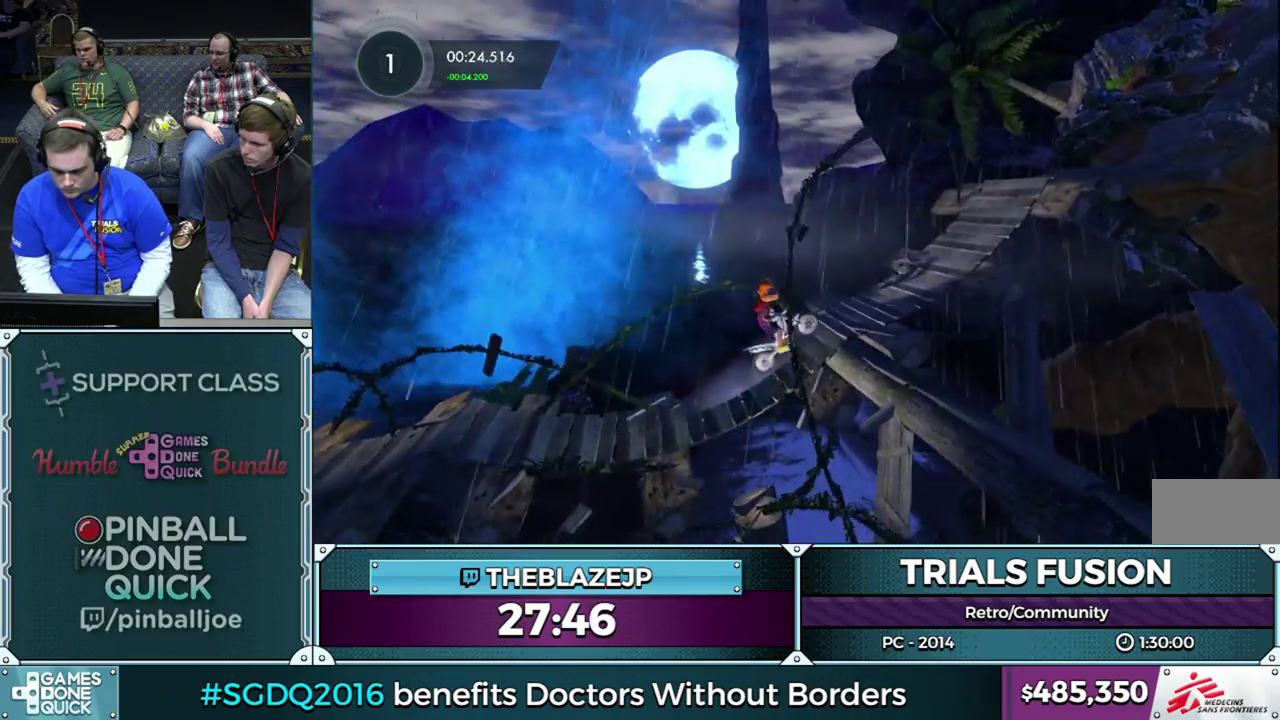
{"dt_ms": 500, "buttons": ["R2"], "left_stick": "center"}
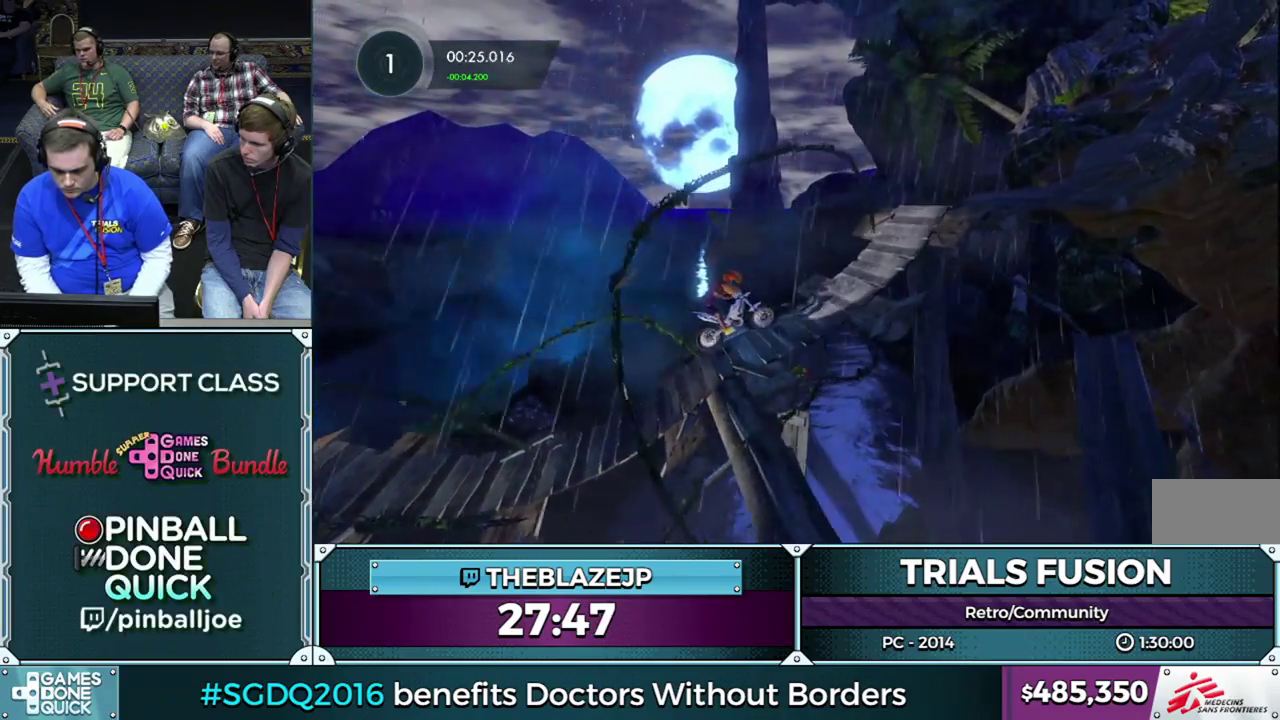
{"dt_ms": 500, "buttons": ["R2"], "left_stick": "right"}
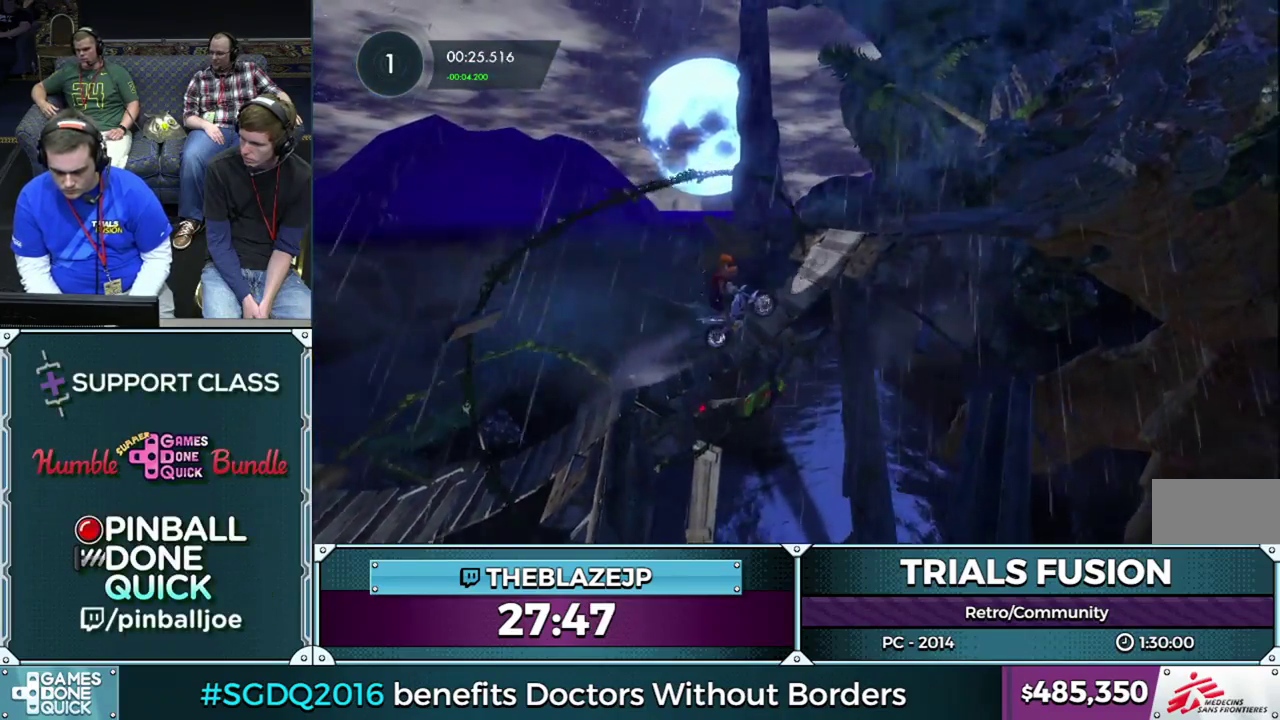
{"dt_ms": 500, "buttons": ["R2"], "left_stick": "right", "events": []}
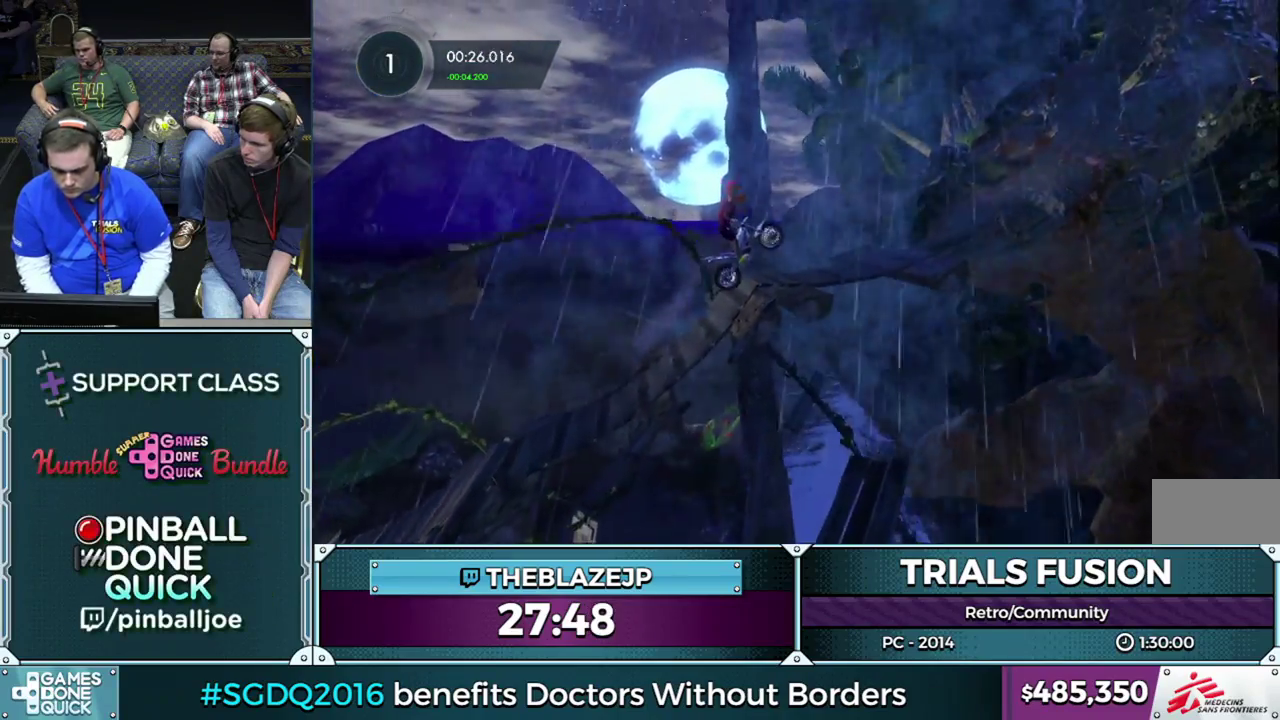
{"dt_ms": 500, "buttons": [], "left_stick": "center", "events": [[117, "R2", "up"], [167, "left_stick", "down-right"], [233, "left_stick", "left"], [483, "left_stick", "center"]]}
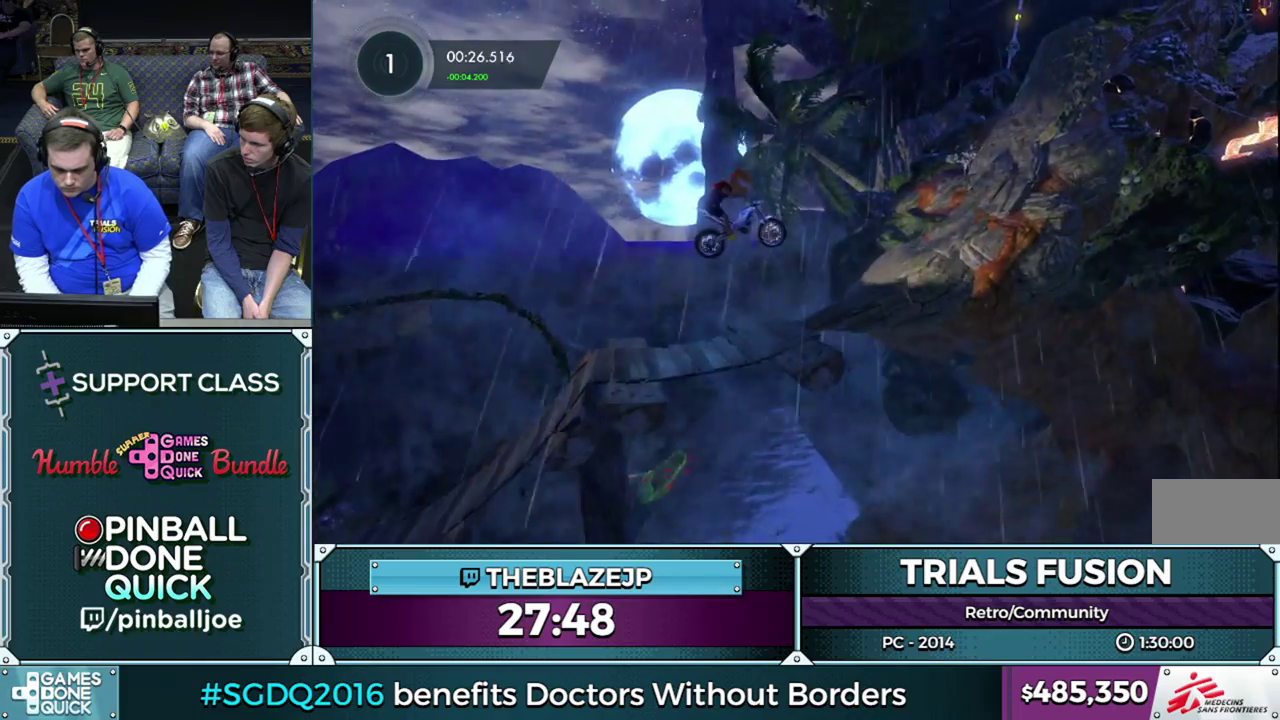
{"dt_ms": 500, "buttons": ["R2"], "left_stick": "right", "events": [[83, "left_stick", "left"], [333, "left_stick", "right"], [367, "R2", "down"]]}
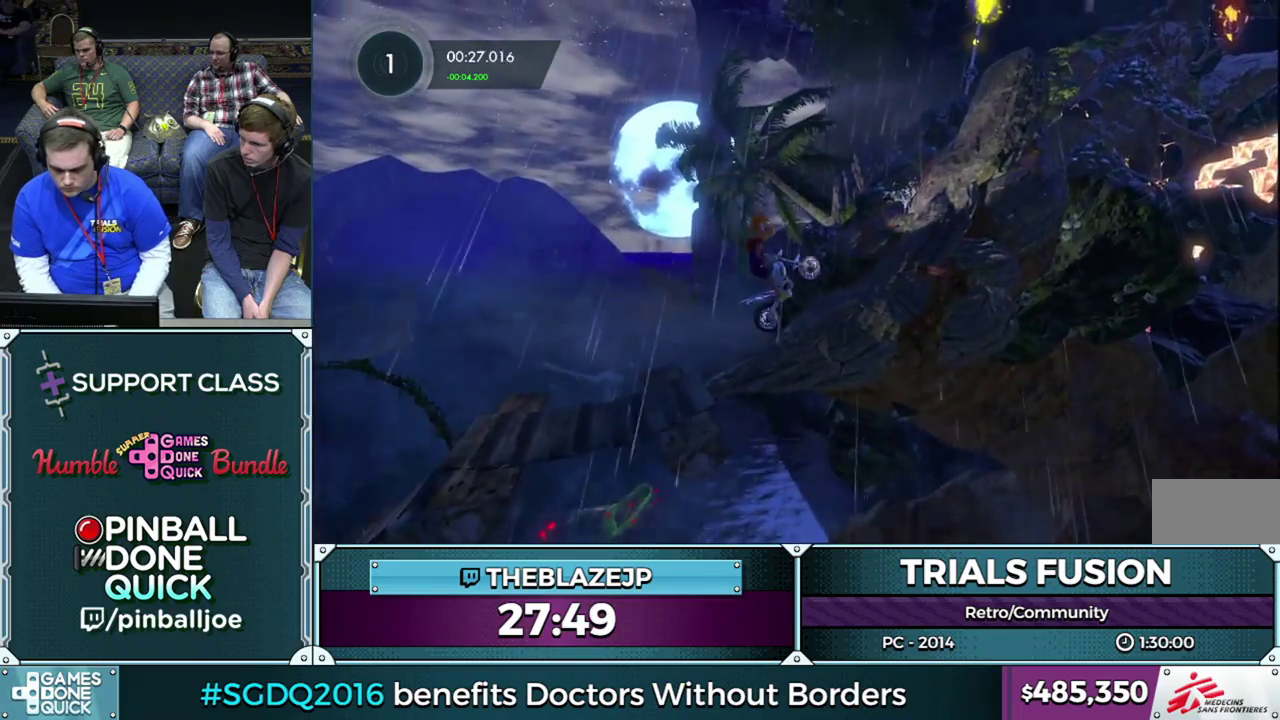
{"dt_ms": 500, "buttons": ["R2"], "left_stick": "center", "events": [[33, "left_stick", "center"]]}
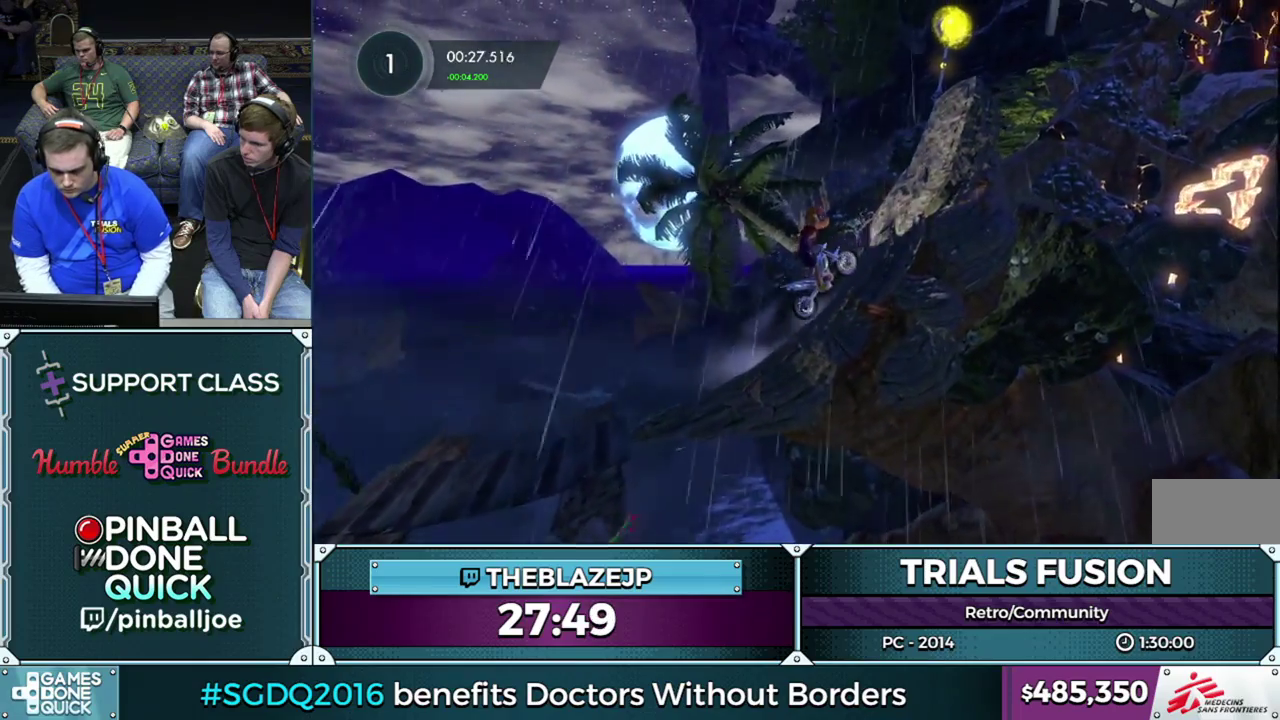
{"dt_ms": 500, "buttons": ["R2"], "left_stick": "center", "events": [[33, "left_stick", "right"], [350, "left_stick", "center"]]}
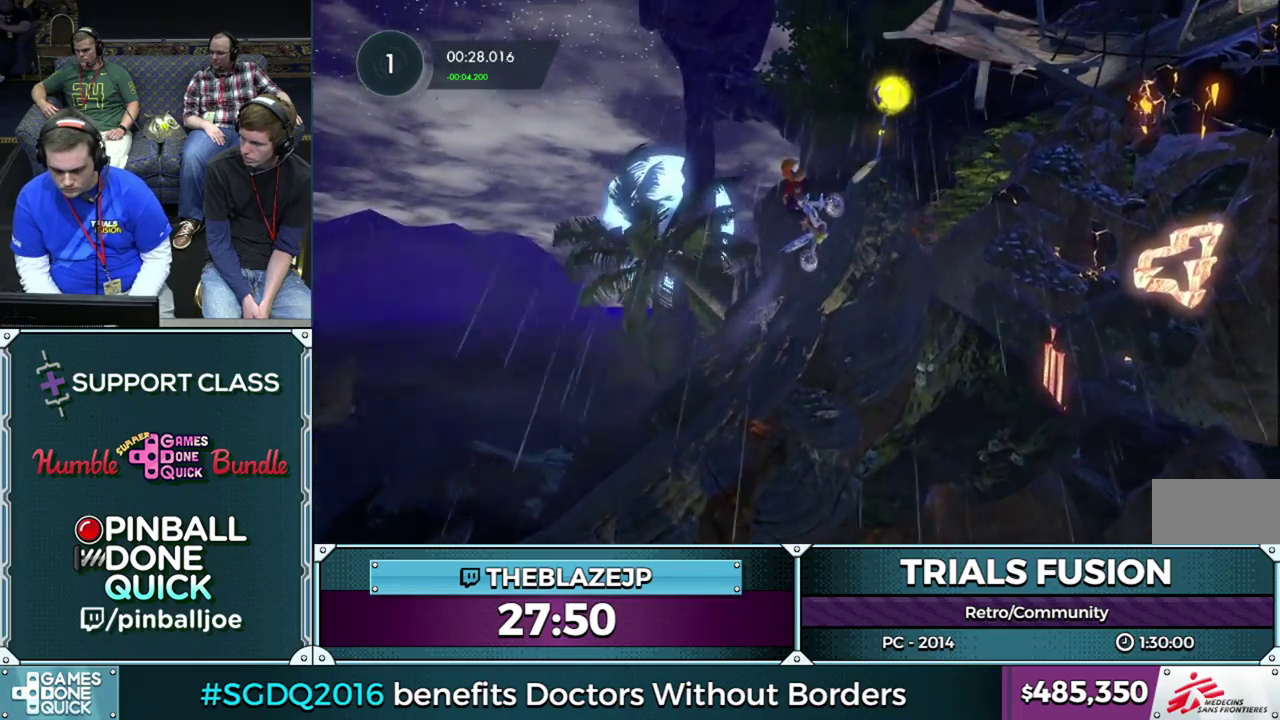
{"dt_ms": 500, "buttons": ["R2"], "left_stick": "right", "events": [[450, "left_stick", "right"]]}
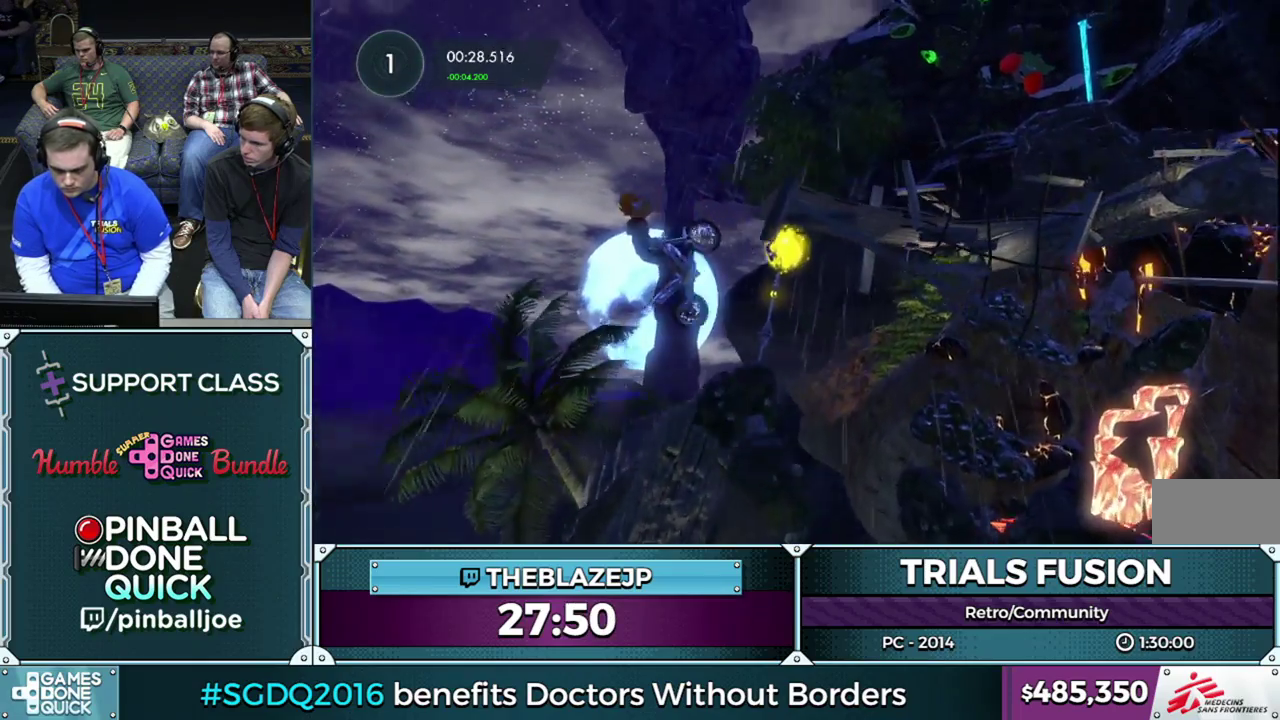
{"dt_ms": 500, "buttons": [], "left_stick": "left", "events": [[100, "R2", "up"], [467, "left_stick", "left"]]}
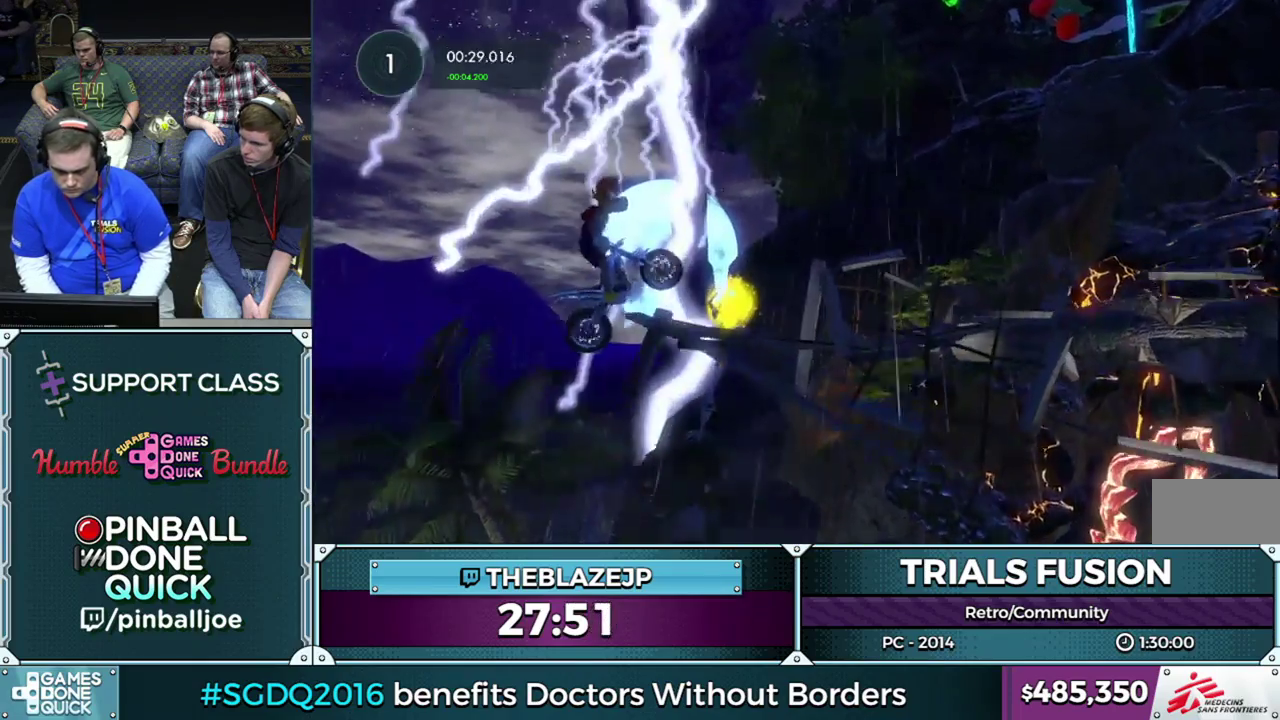
{"dt_ms": 500, "buttons": ["R2"], "left_stick": "center", "events": [[167, "left_stick", "center"], [250, "left_stick", "left"], [350, "R2", "down"], [433, "left_stick", "center"]]}